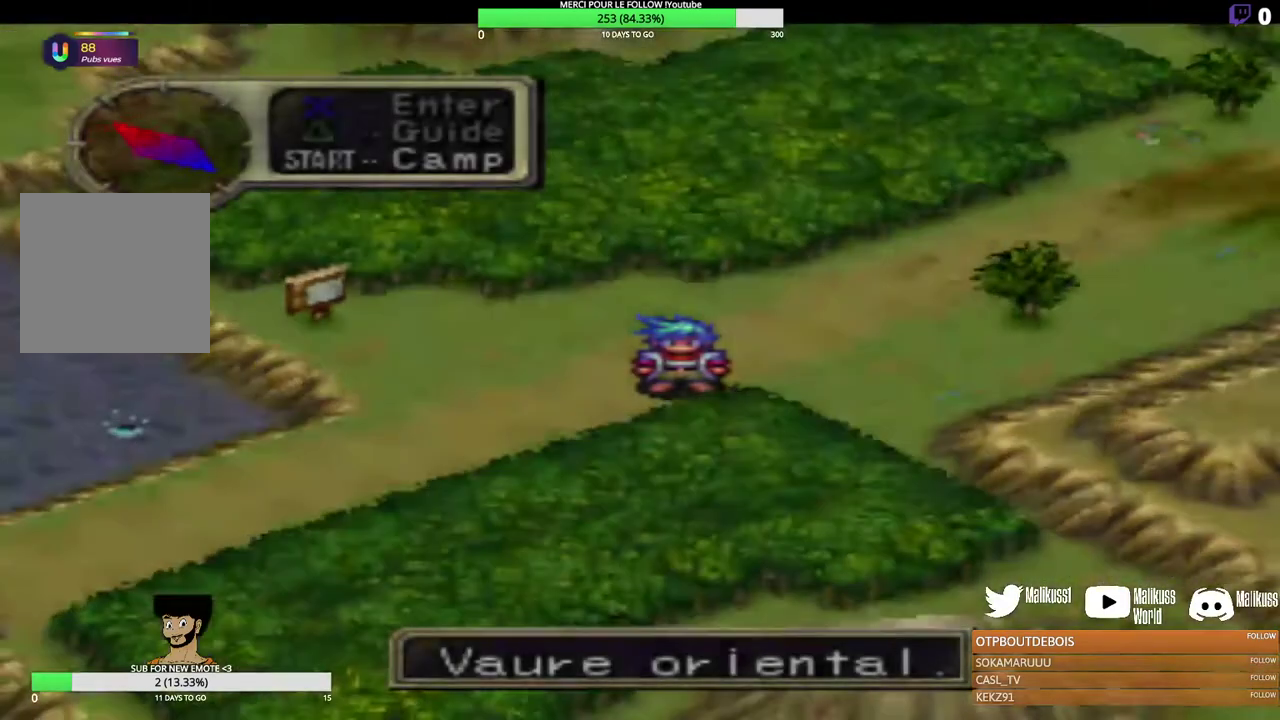
Gameplay with a controller (Xbox layout); each line is a JSON object with the inputs held at the frame after it (dt_ms = milliseconds from this image to that frame). "events" lists button and stick changes between this image and that frame as [ms after this image, input, new state], when the widget could be followed in between. Not read: R3 right_stick.
{"dt_ms": 300, "buttons": [], "left_stick": "down-left", "events": [[300, "left_stick", "down-left"]]}
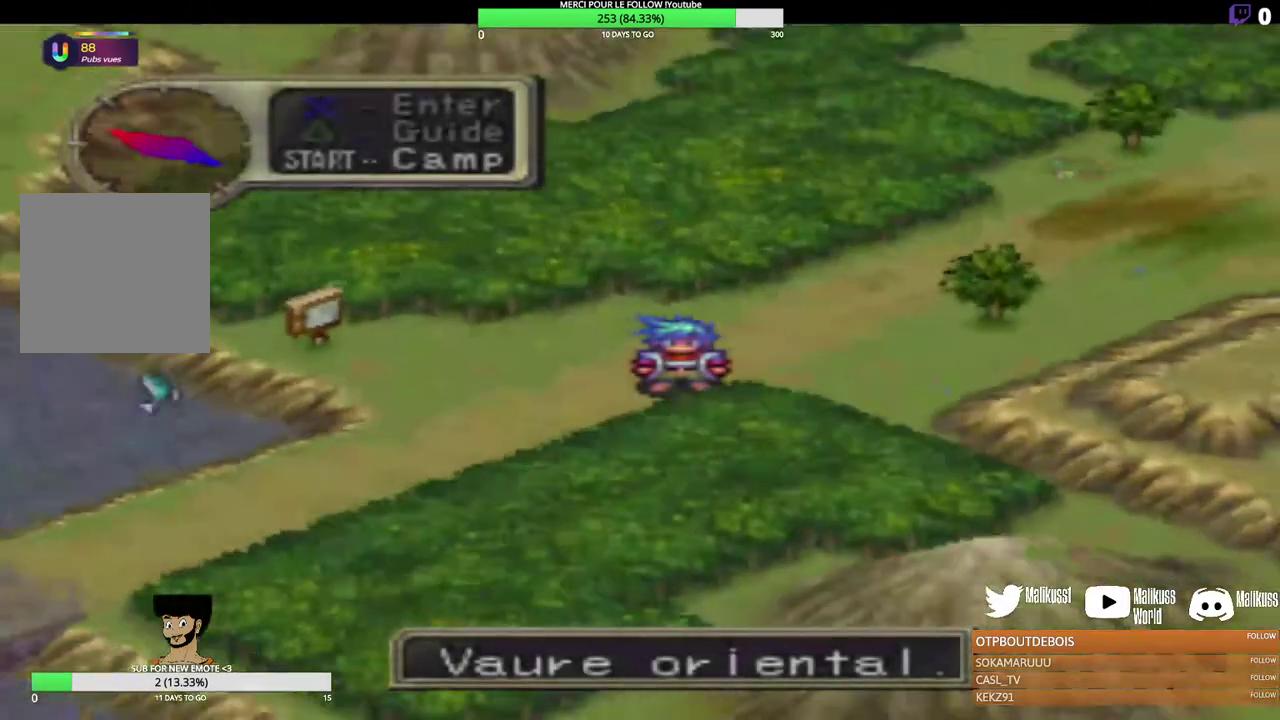
{"dt_ms": 300, "buttons": [], "left_stick": "down-left", "events": []}
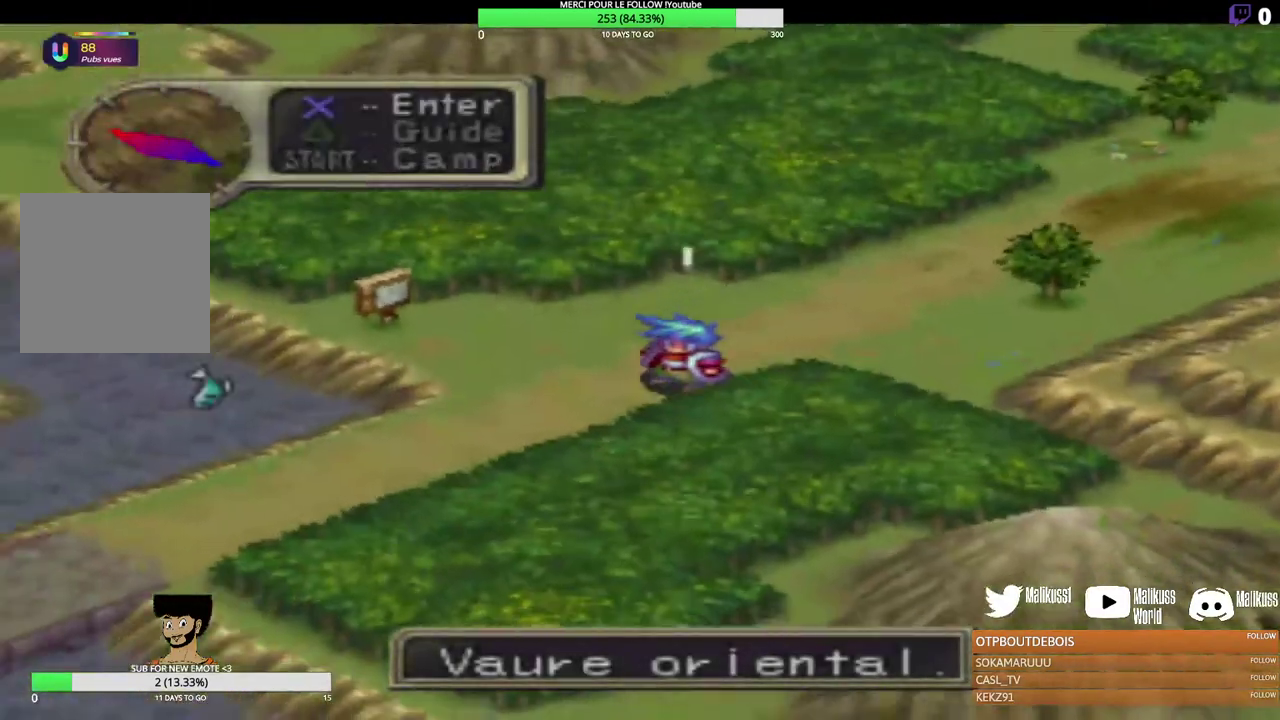
{"dt_ms": 300, "buttons": [], "left_stick": "down-left", "events": []}
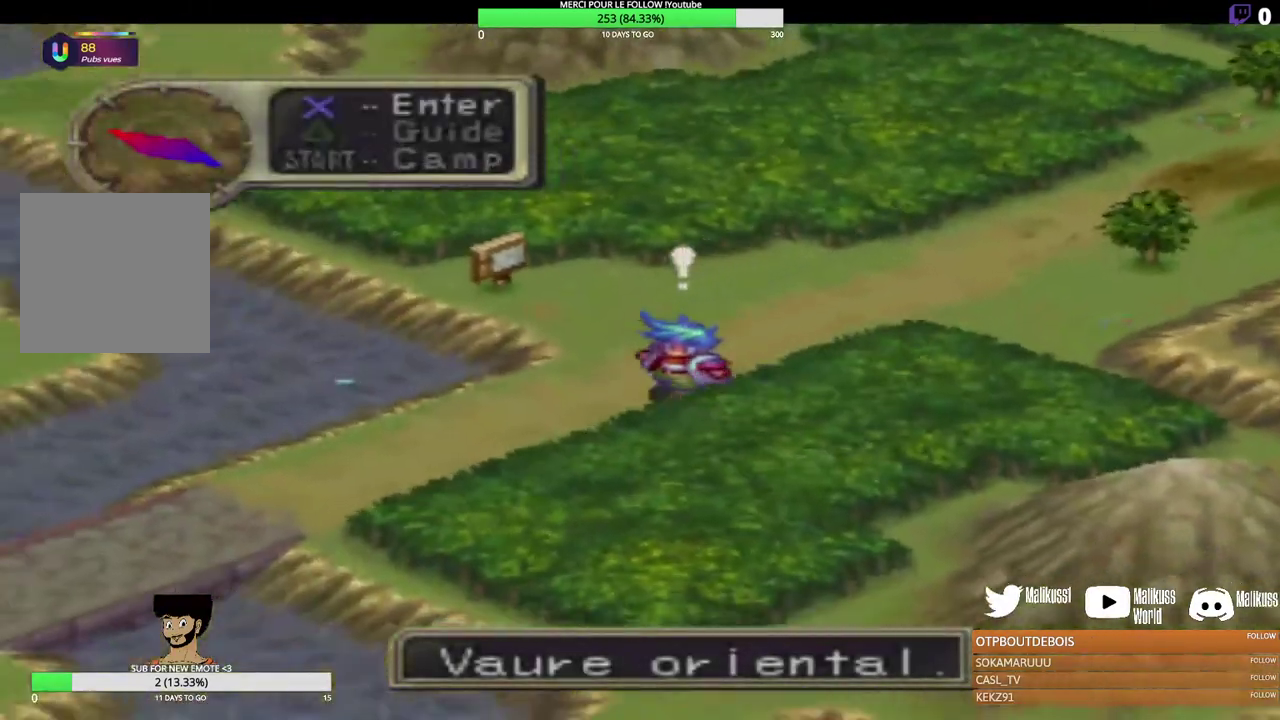
{"dt_ms": 300, "buttons": [], "left_stick": "down-left", "events": []}
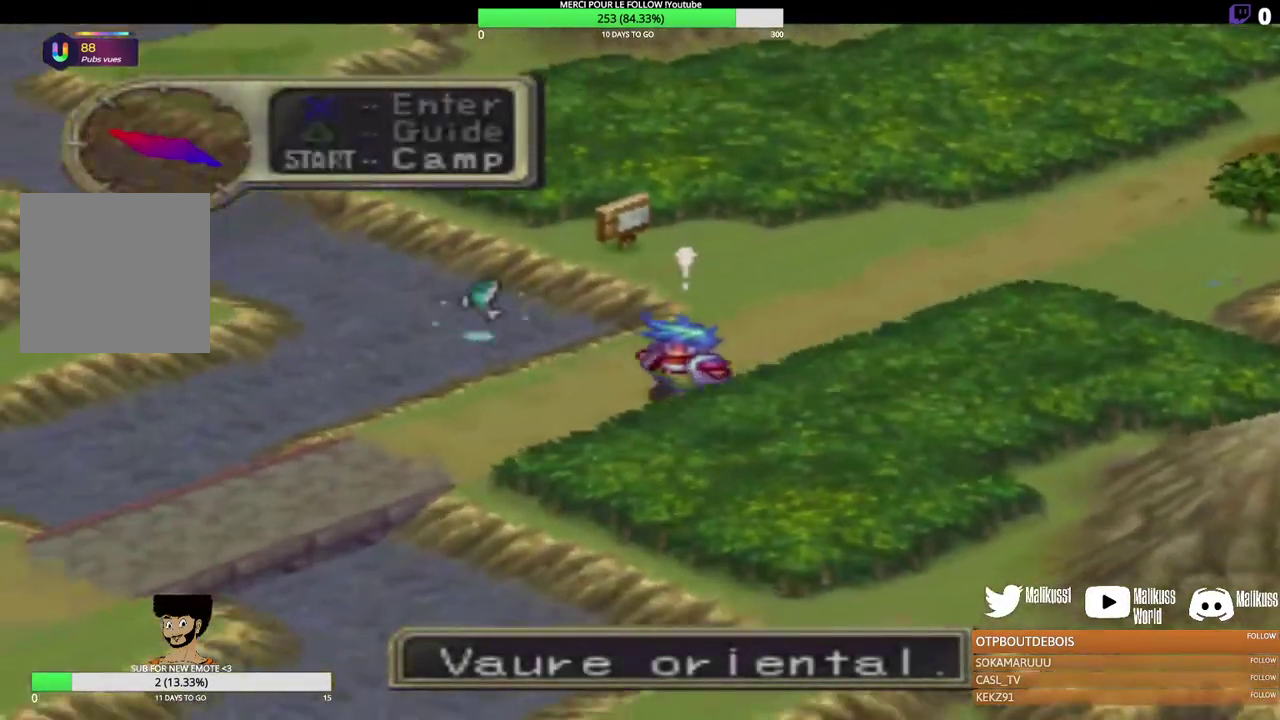
{"dt_ms": 300, "buttons": [], "left_stick": "down-left", "events": []}
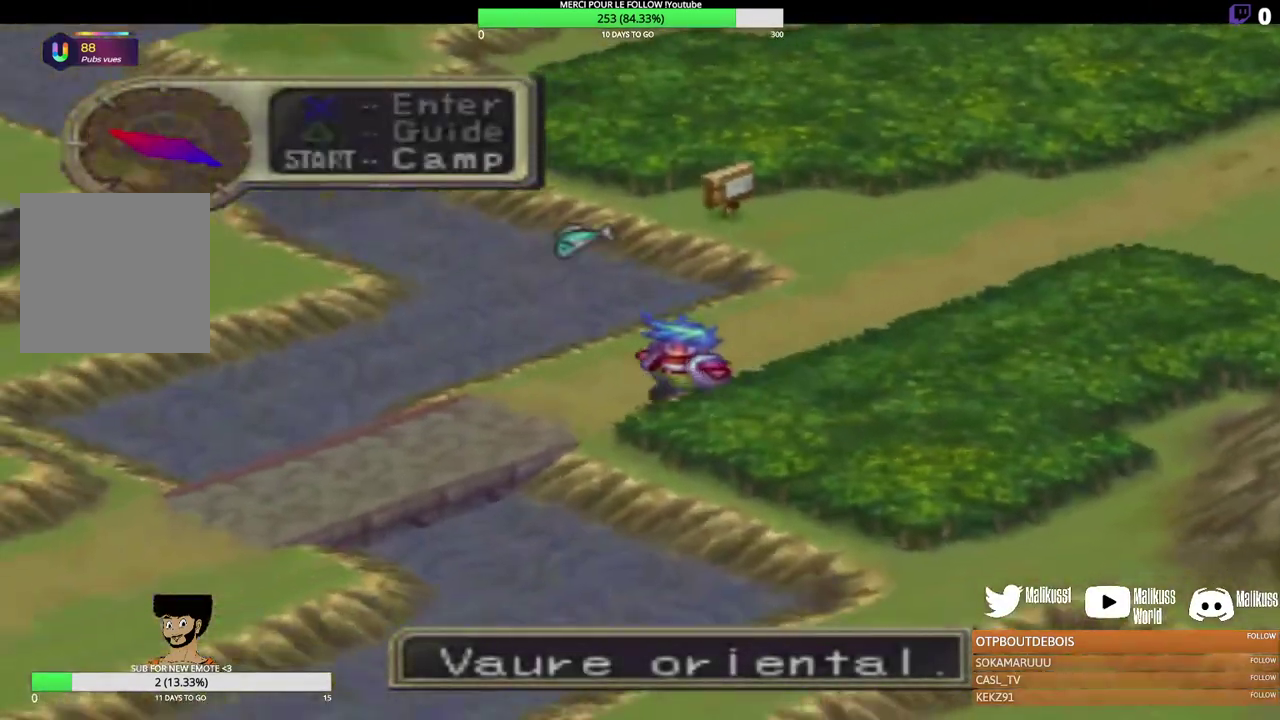
{"dt_ms": 300, "buttons": [], "left_stick": "down-left", "events": []}
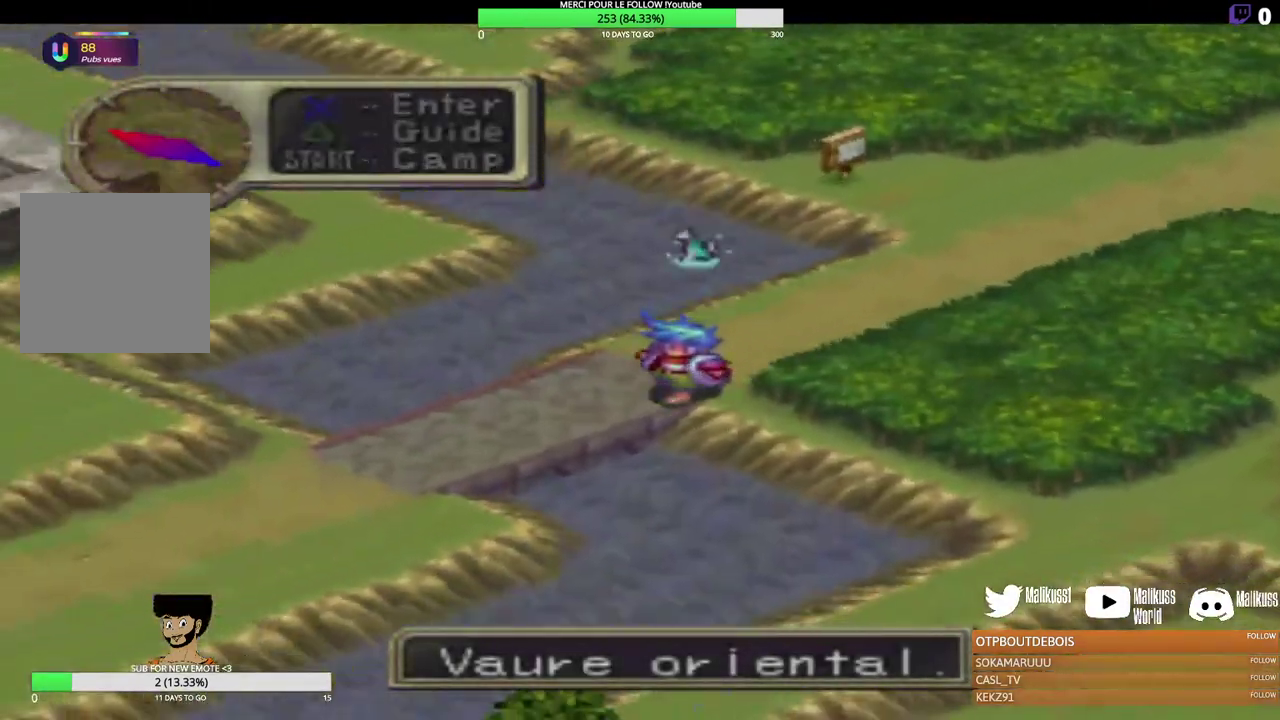
{"dt_ms": 200, "buttons": [], "left_stick": "down-left", "events": []}
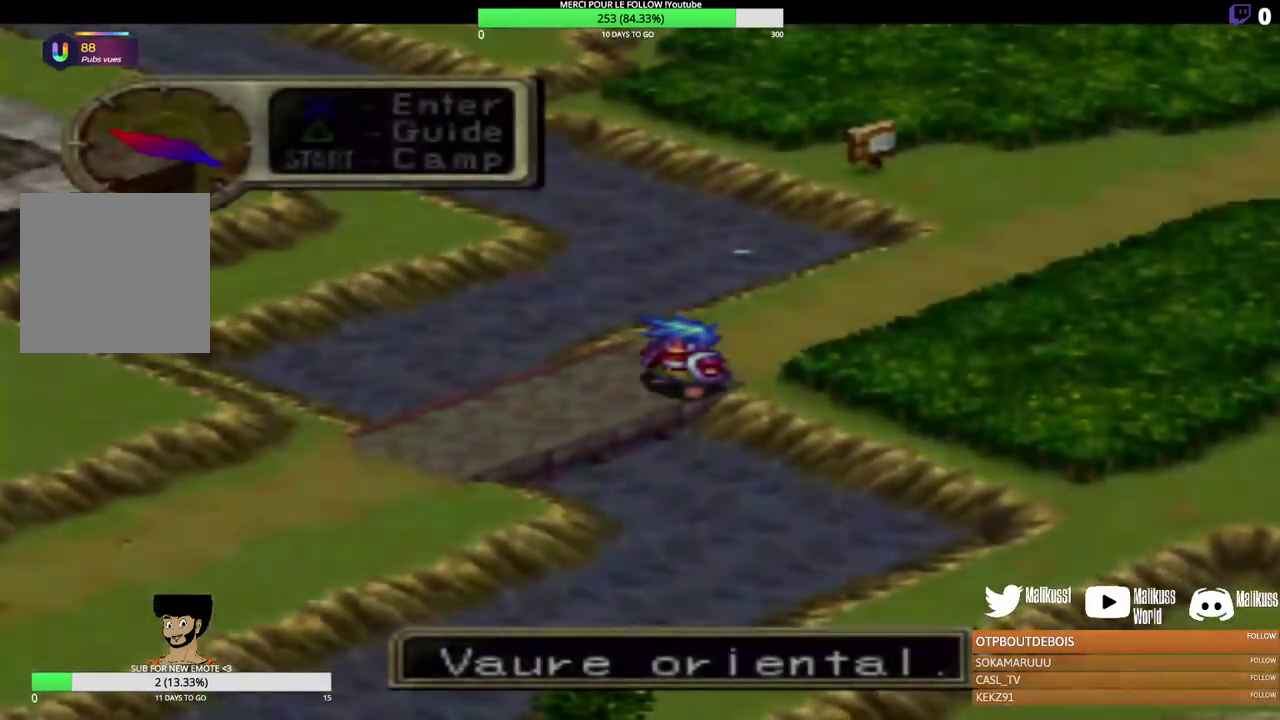
{"dt_ms": 300, "buttons": [], "left_stick": "down-left", "events": []}
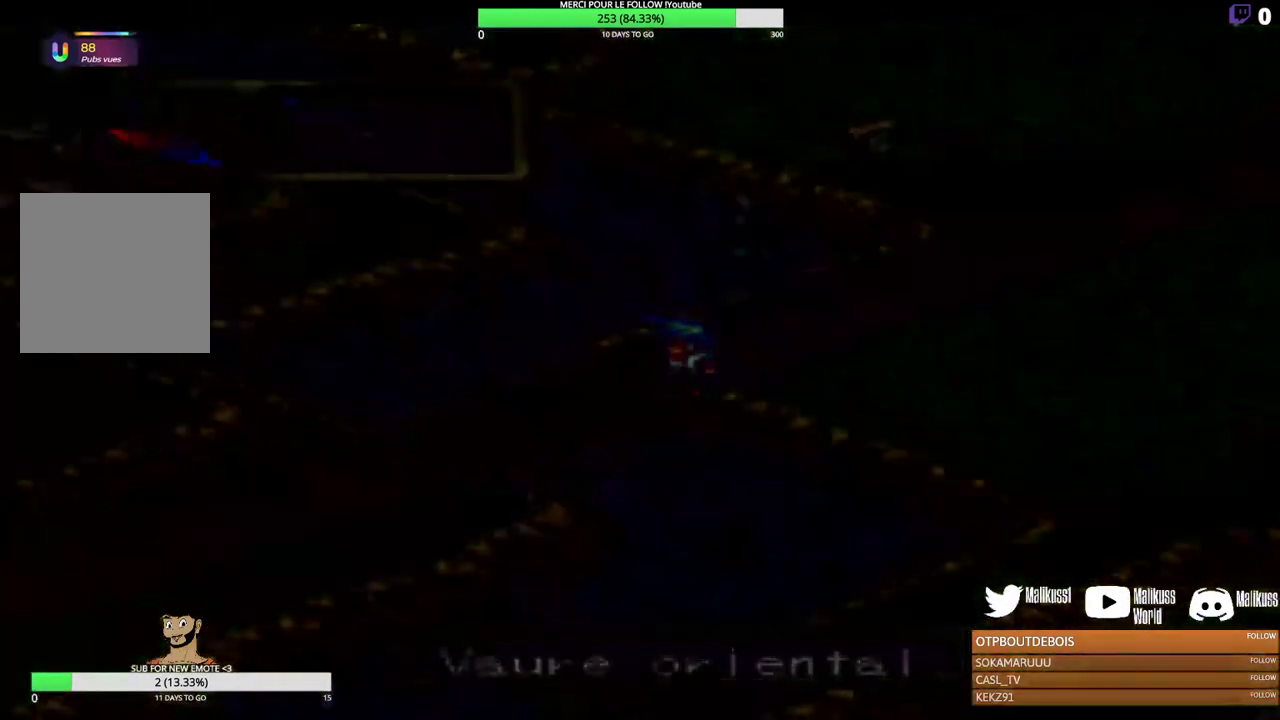
{"dt_ms": 400, "buttons": [], "left_stick": "down-left", "events": []}
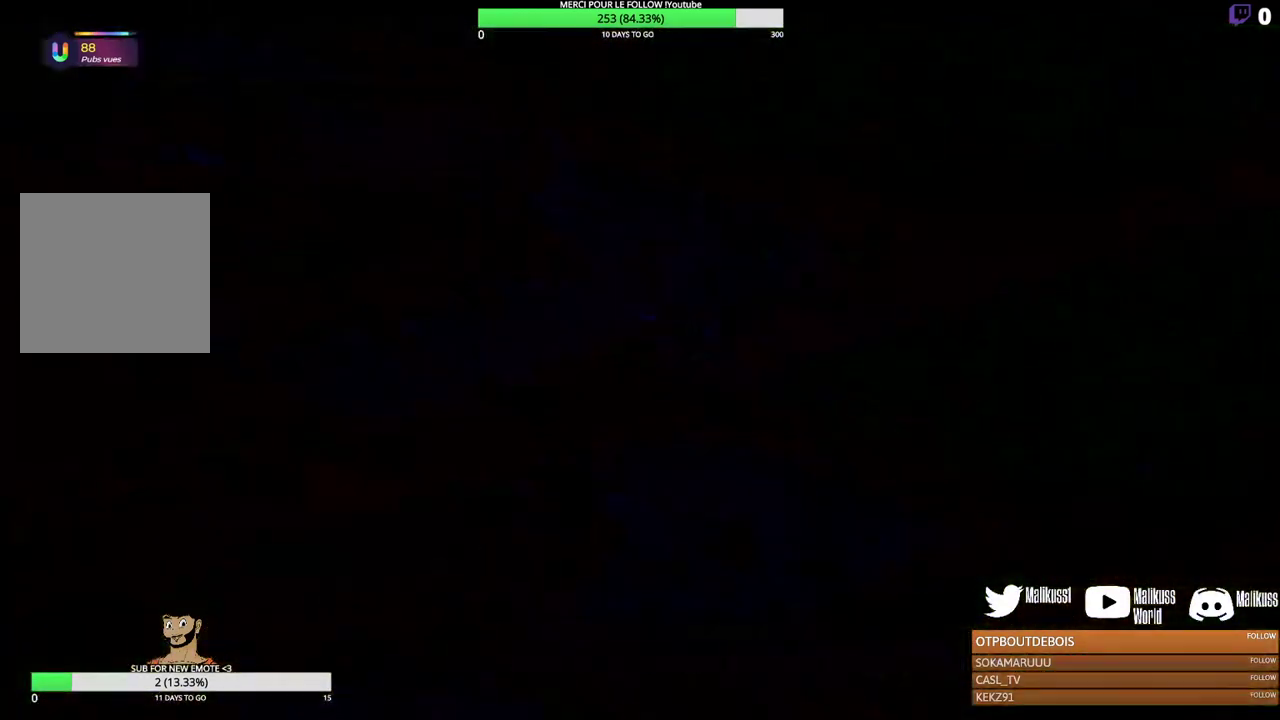
{"dt_ms": 500, "buttons": [], "left_stick": "down-left", "events": []}
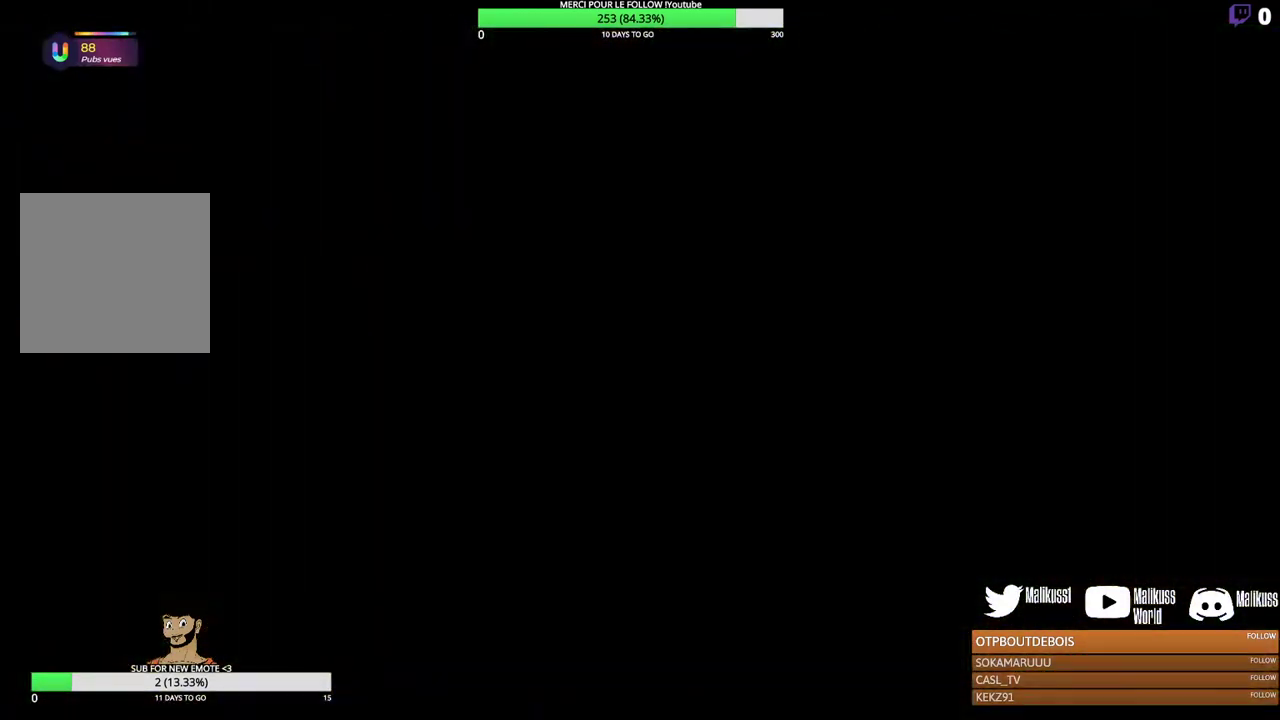
{"dt_ms": 500, "buttons": [], "left_stick": "center", "events": [[167, "left_stick", "center"]]}
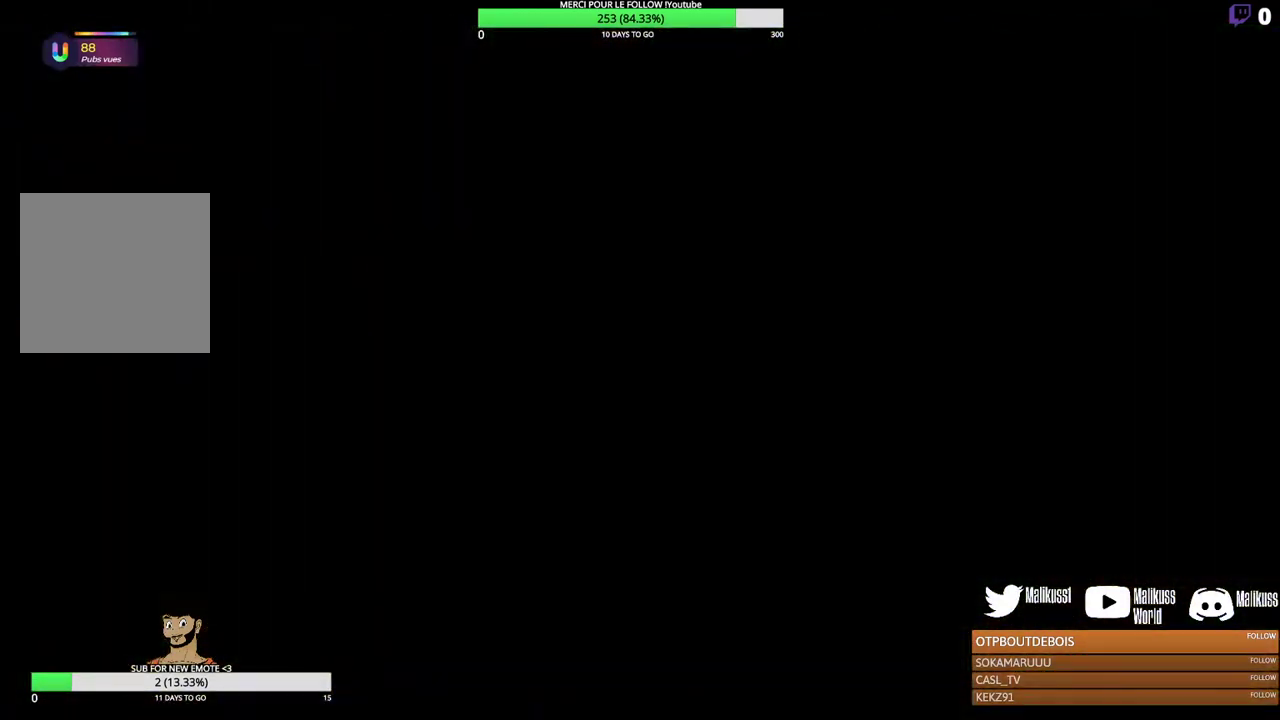
{"dt_ms": 500, "buttons": [], "left_stick": "center", "events": []}
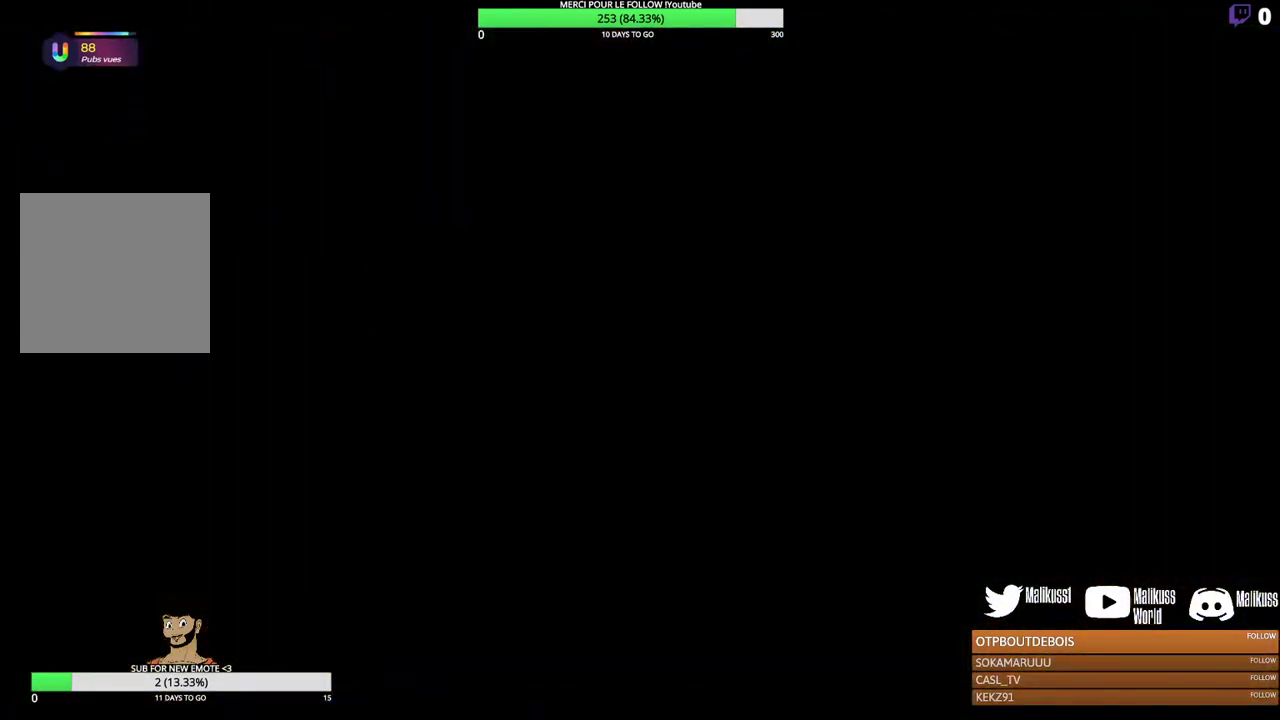
{"dt_ms": 500, "buttons": [], "left_stick": "center", "events": []}
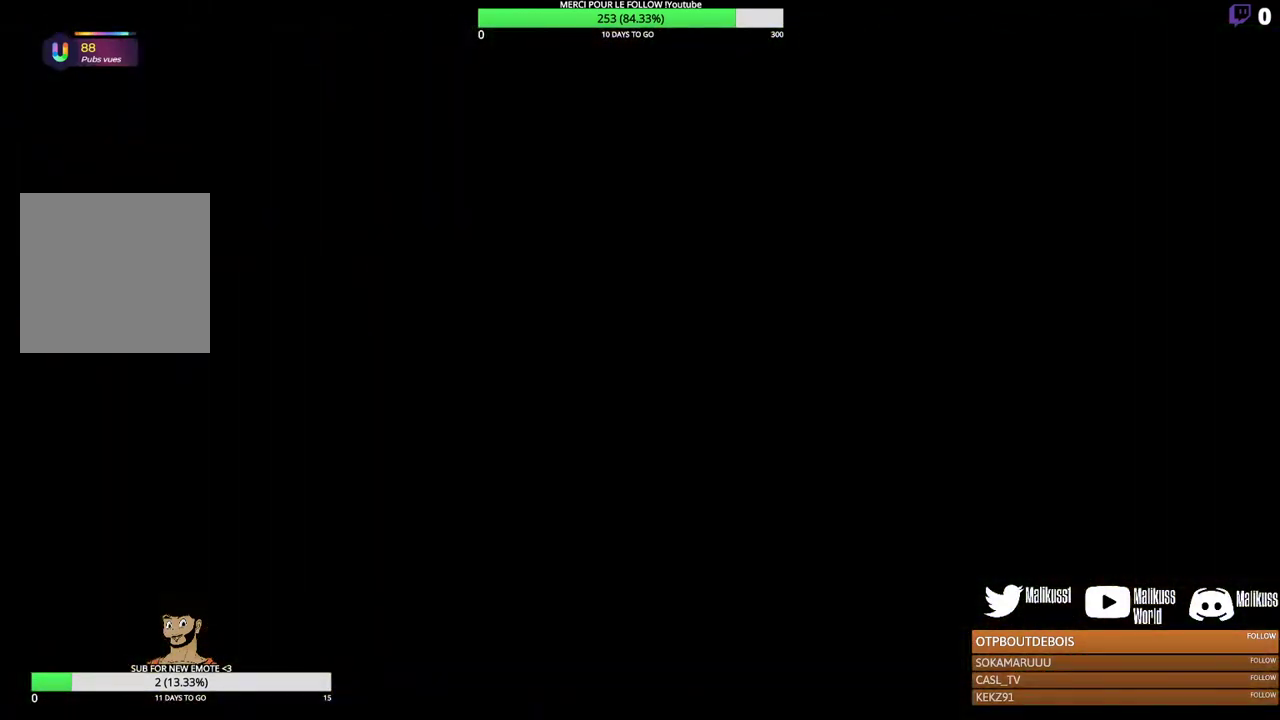
{"dt_ms": 500, "buttons": [], "left_stick": "center", "events": []}
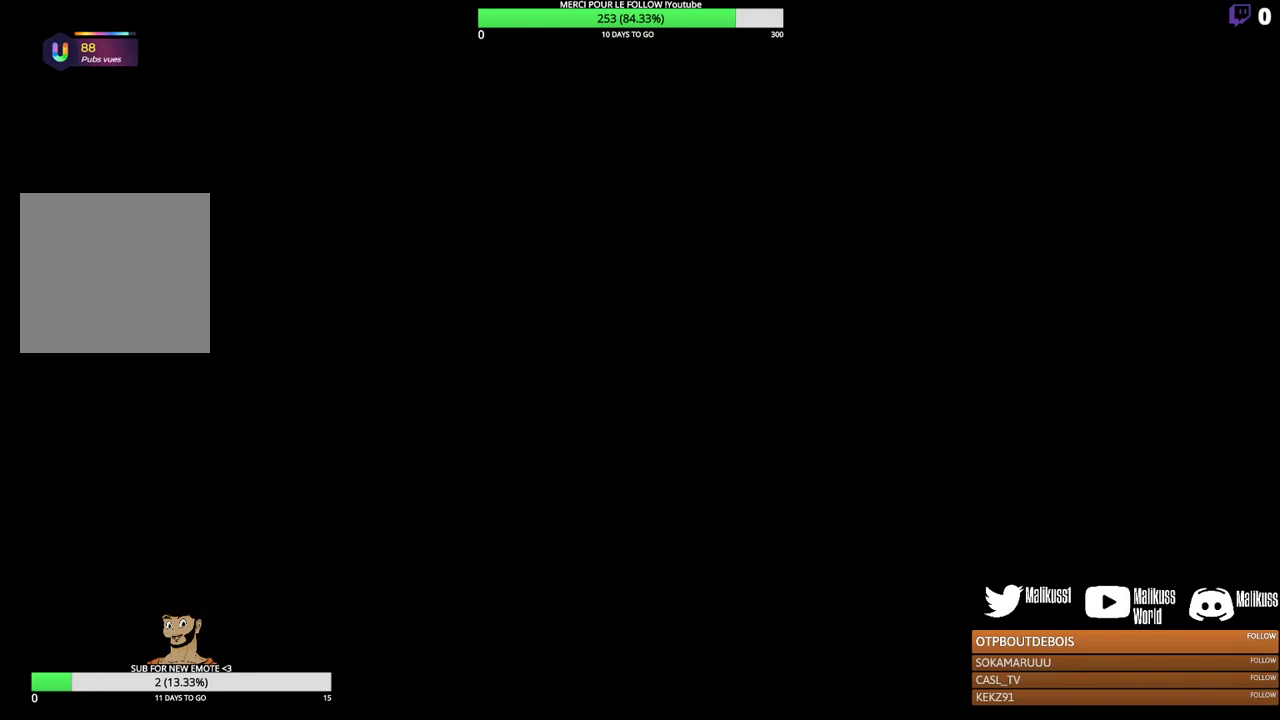
{"dt_ms": 500, "buttons": [], "left_stick": "center", "events": []}
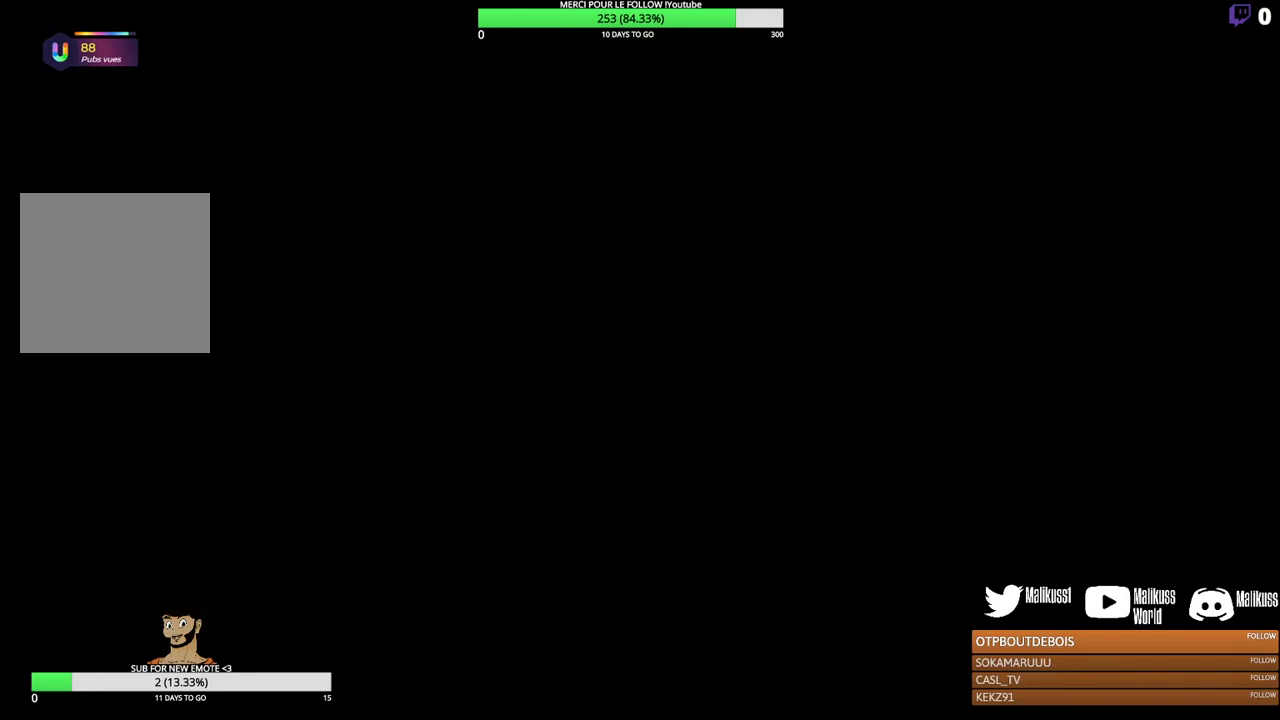
{"dt_ms": 400, "buttons": [], "left_stick": "center", "events": []}
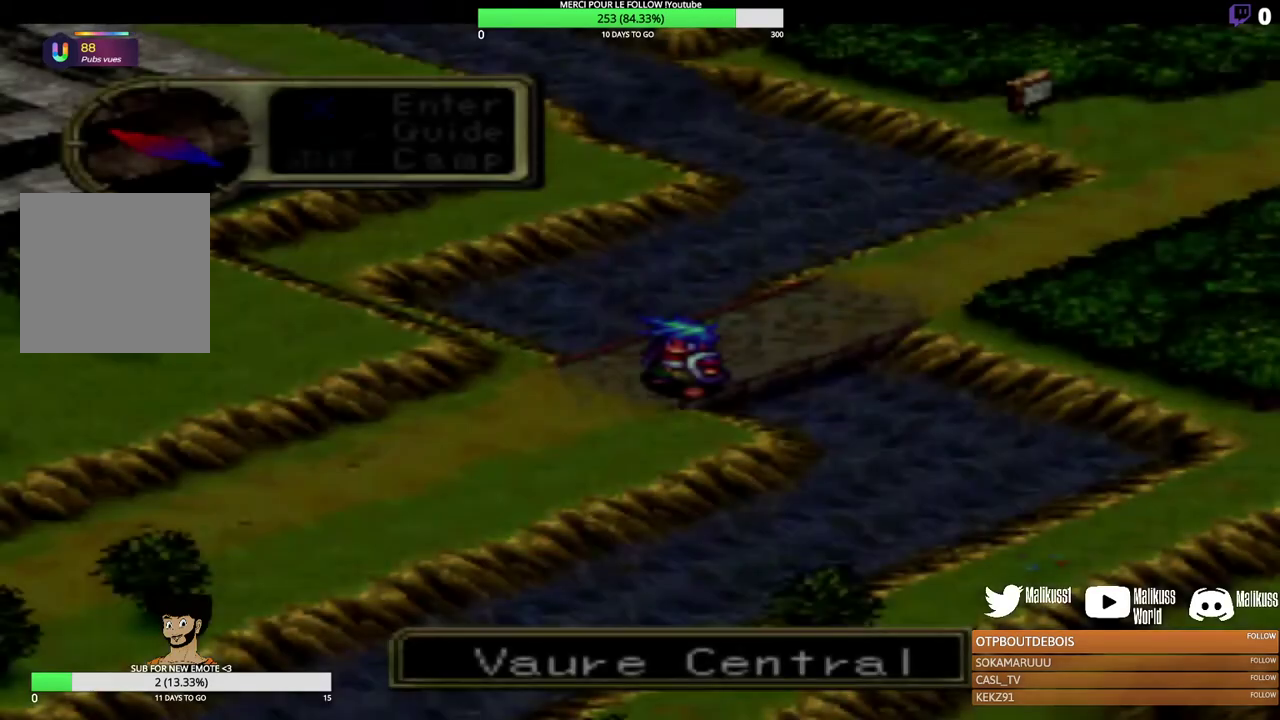
{"dt_ms": 600, "buttons": [], "left_stick": "down-left", "events": [[367, "left_stick", "down-left"]]}
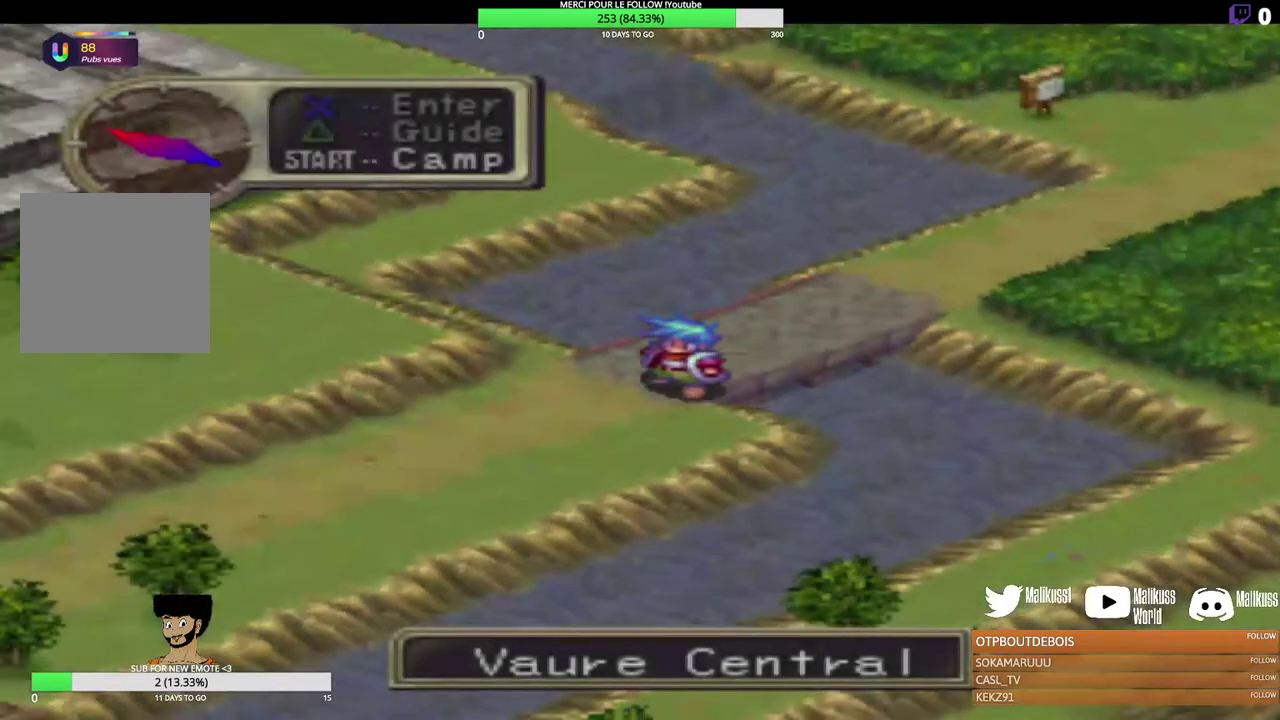
{"dt_ms": 200, "buttons": [], "left_stick": "down-left", "events": []}
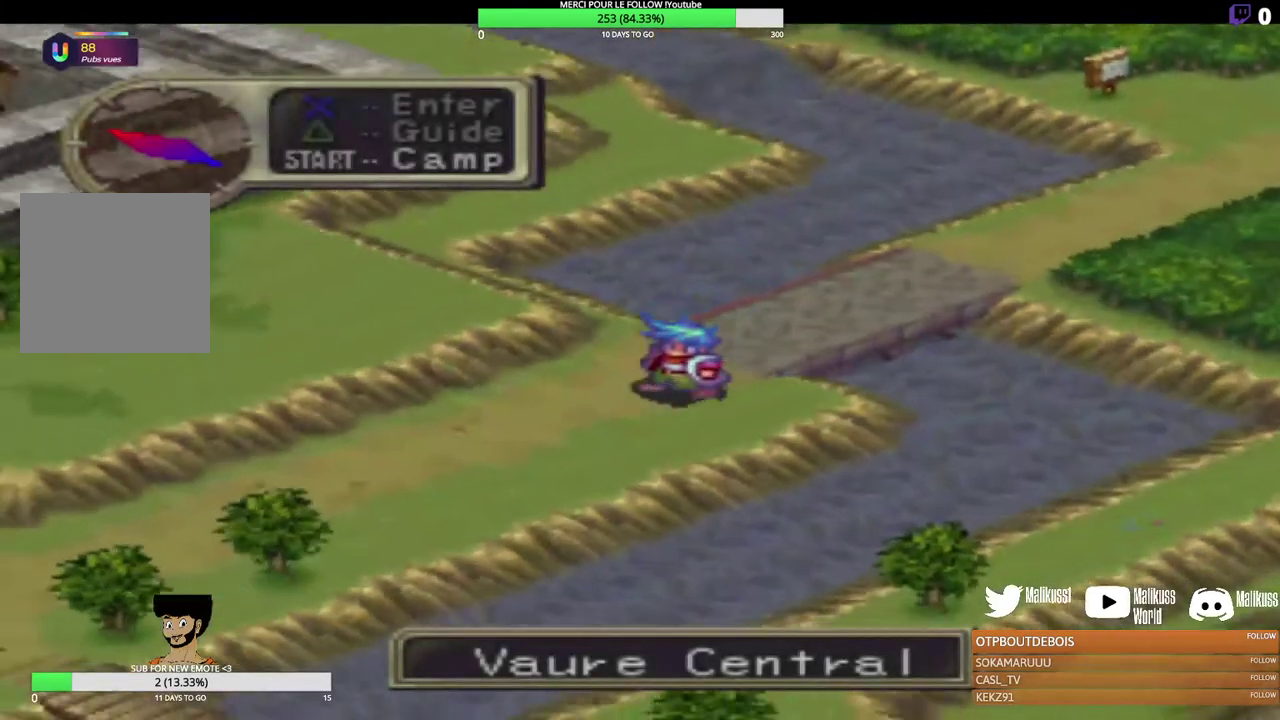
{"dt_ms": 300, "buttons": [], "left_stick": "left", "events": [[200, "left_stick", "left"]]}
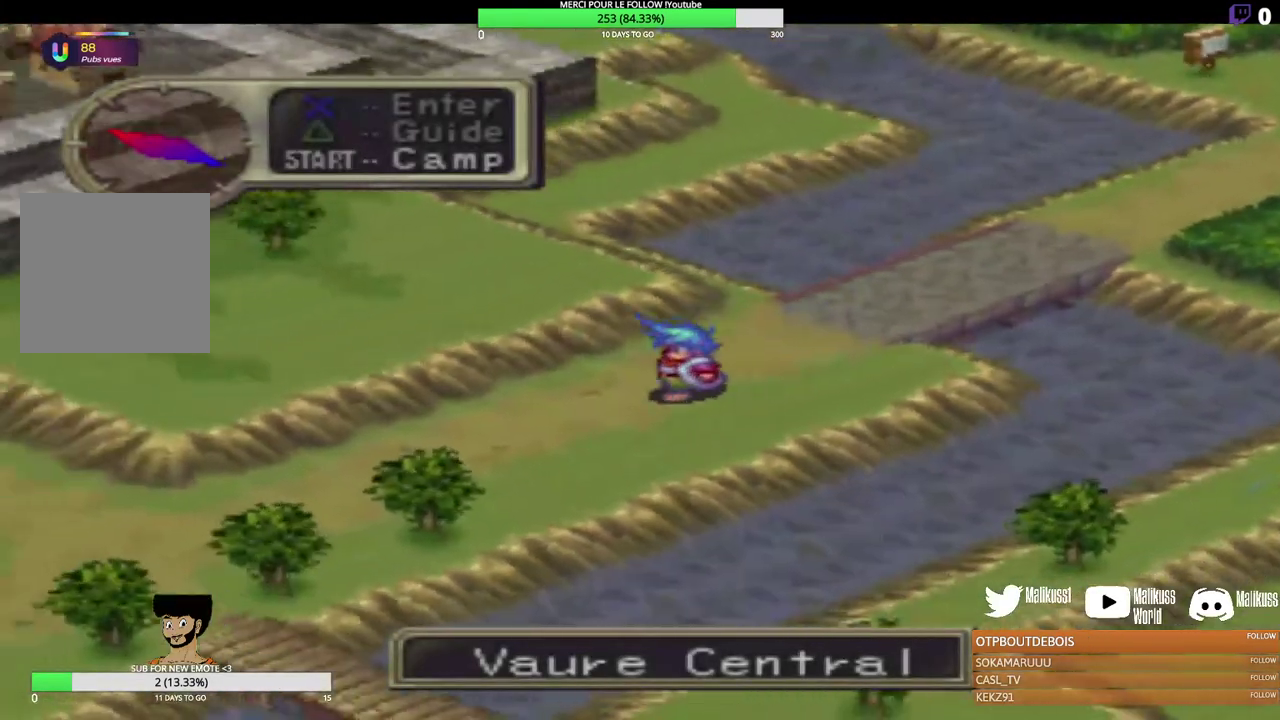
{"dt_ms": 300, "buttons": [], "left_stick": "left", "events": []}
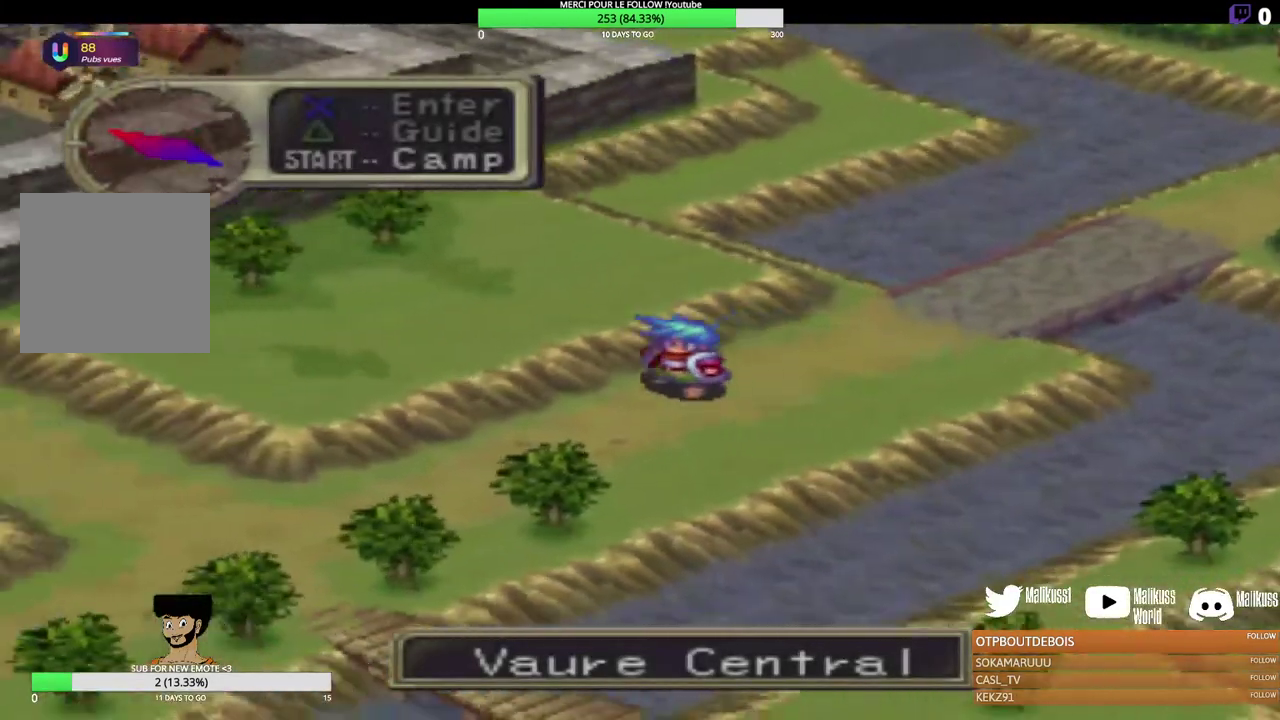
{"dt_ms": 300, "buttons": [], "left_stick": "down-left", "events": [[200, "left_stick", "down-left"]]}
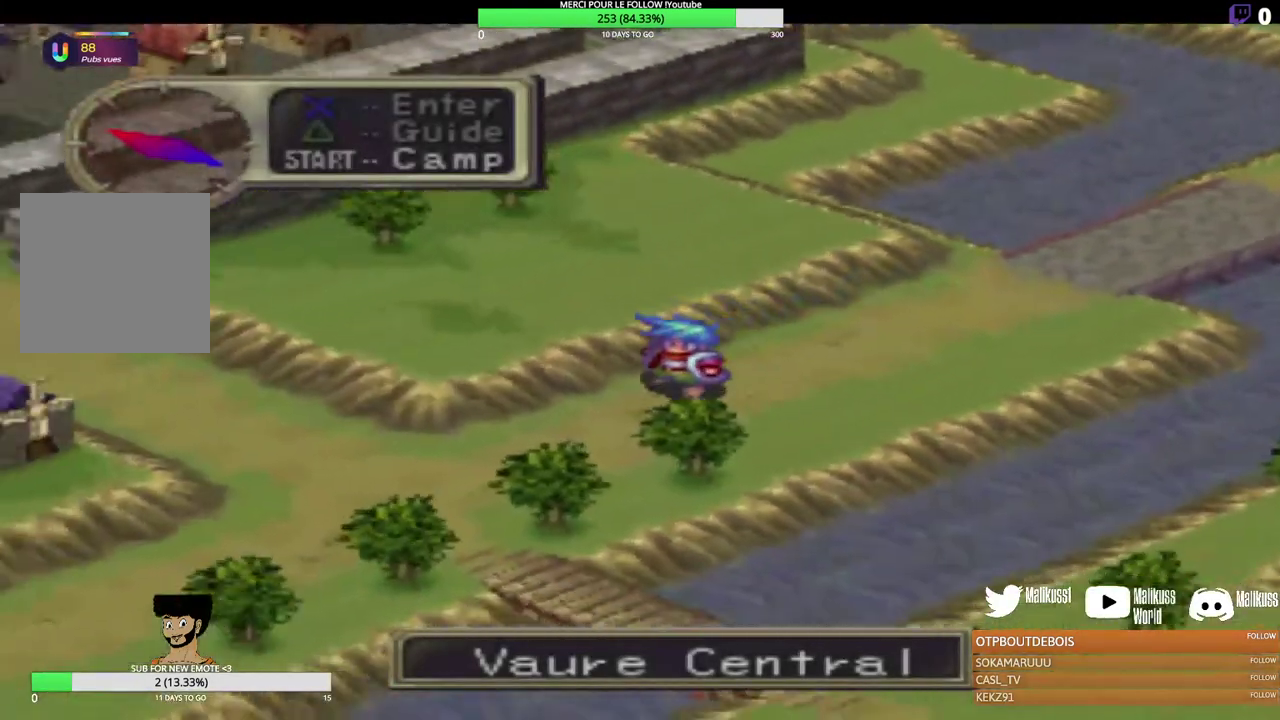
{"dt_ms": 200, "buttons": [], "left_stick": "left", "events": [[167, "left_stick", "left"]]}
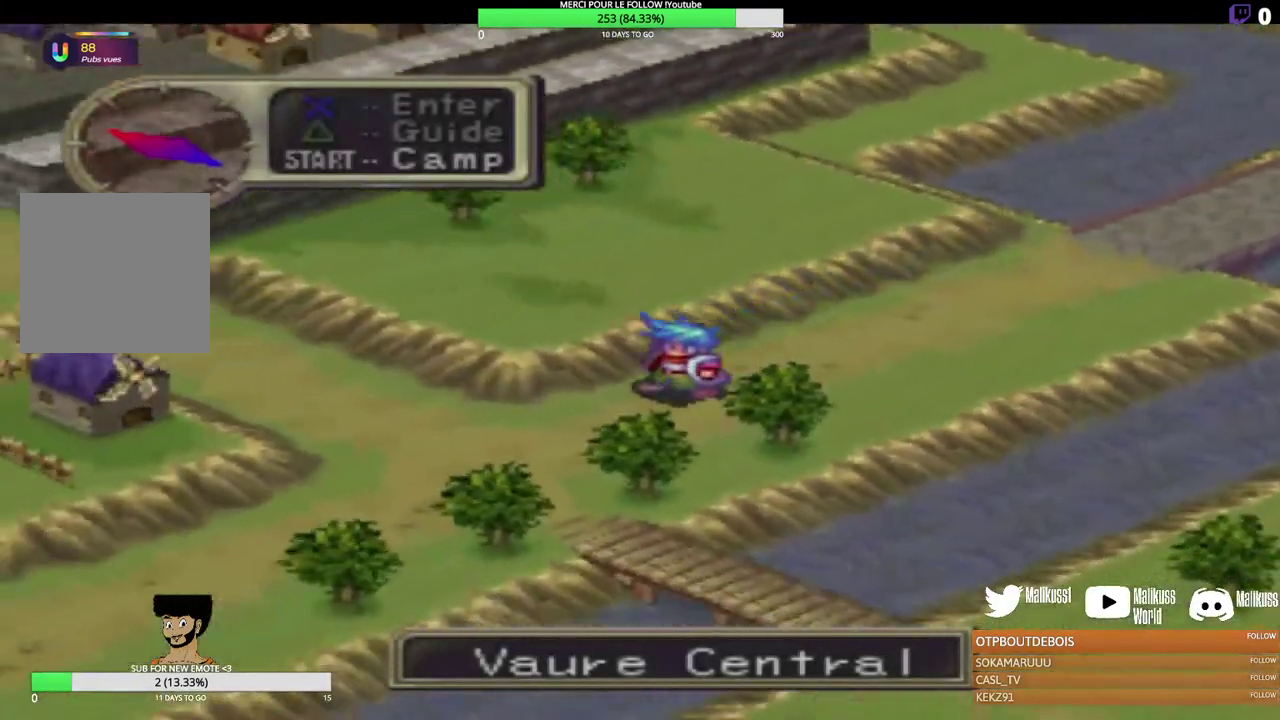
{"dt_ms": 300, "buttons": [], "left_stick": "left", "events": [[33, "left_stick", "down-left"], [100, "left_stick", "left"]]}
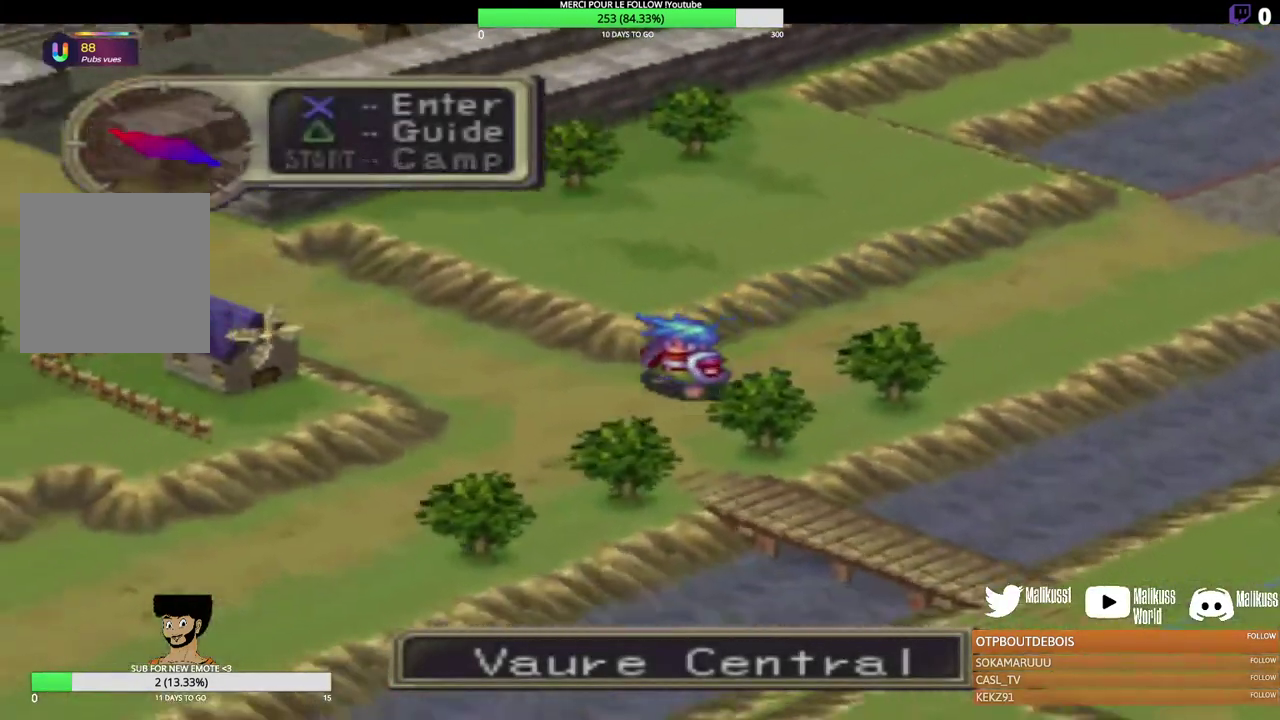
{"dt_ms": 300, "buttons": [], "left_stick": "center", "events": [[33, "left_stick", "up-left"], [267, "left_stick", "center"]]}
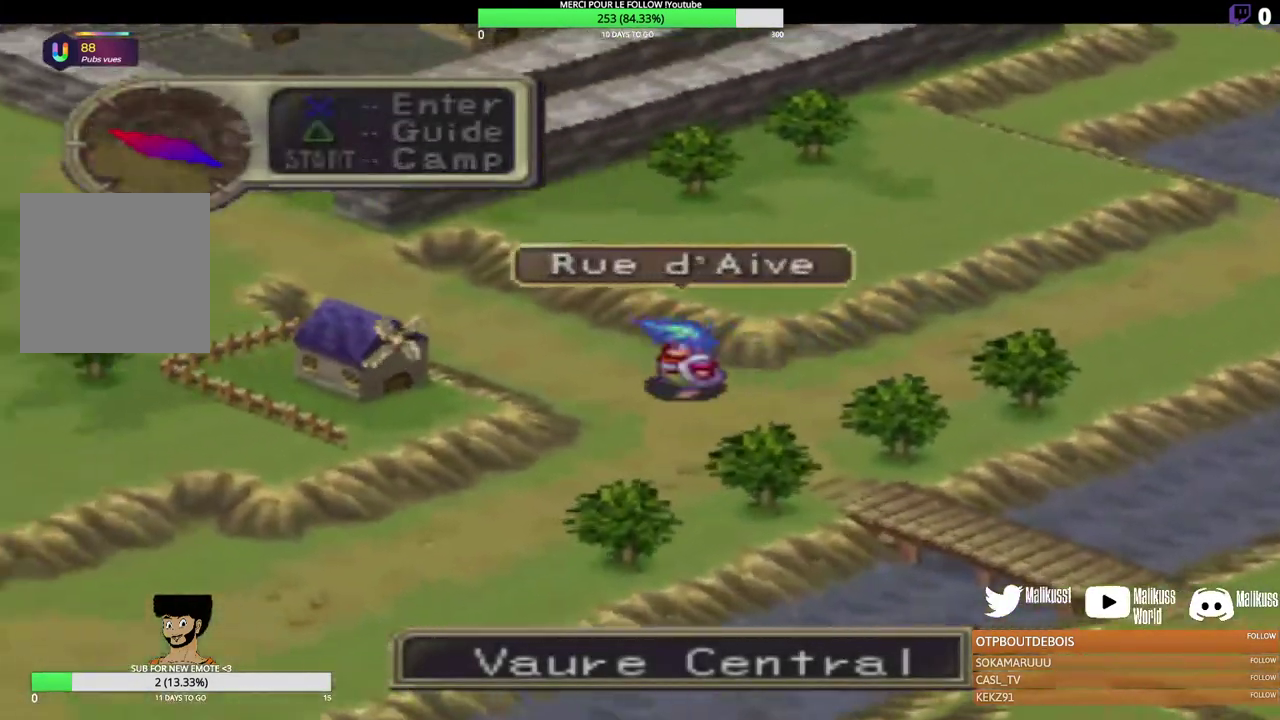
{"dt_ms": 300, "buttons": [], "left_stick": "center", "events": []}
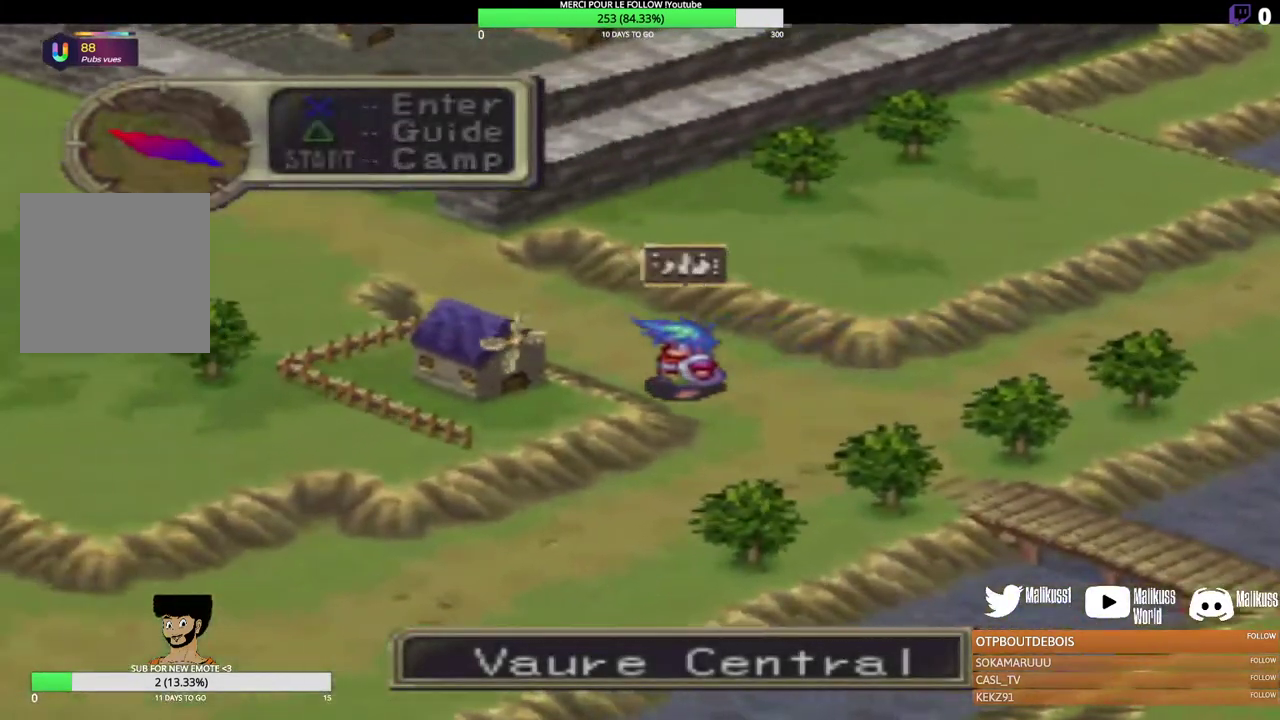
{"dt_ms": 300, "buttons": [], "left_stick": "up-left", "events": [[67, "left_stick", "up-left"]]}
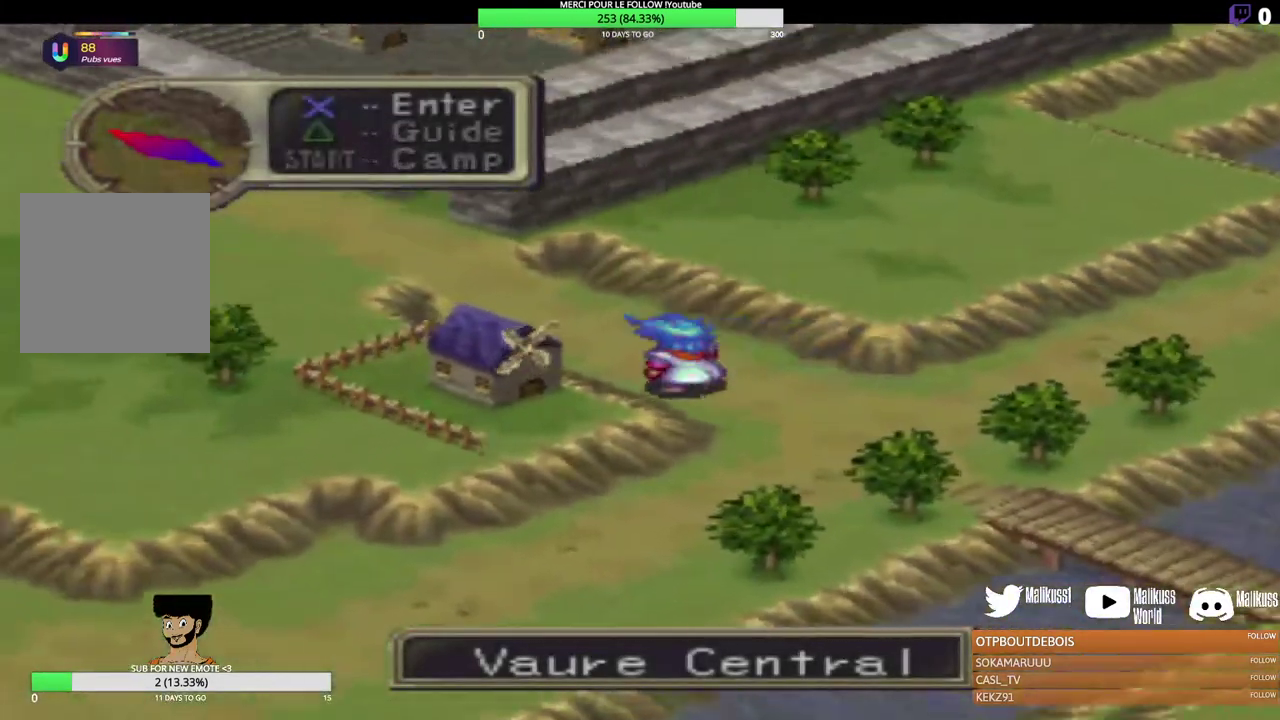
{"dt_ms": 300, "buttons": [], "left_stick": "down", "events": [[133, "left_stick", "center"], [267, "left_stick", "down"]]}
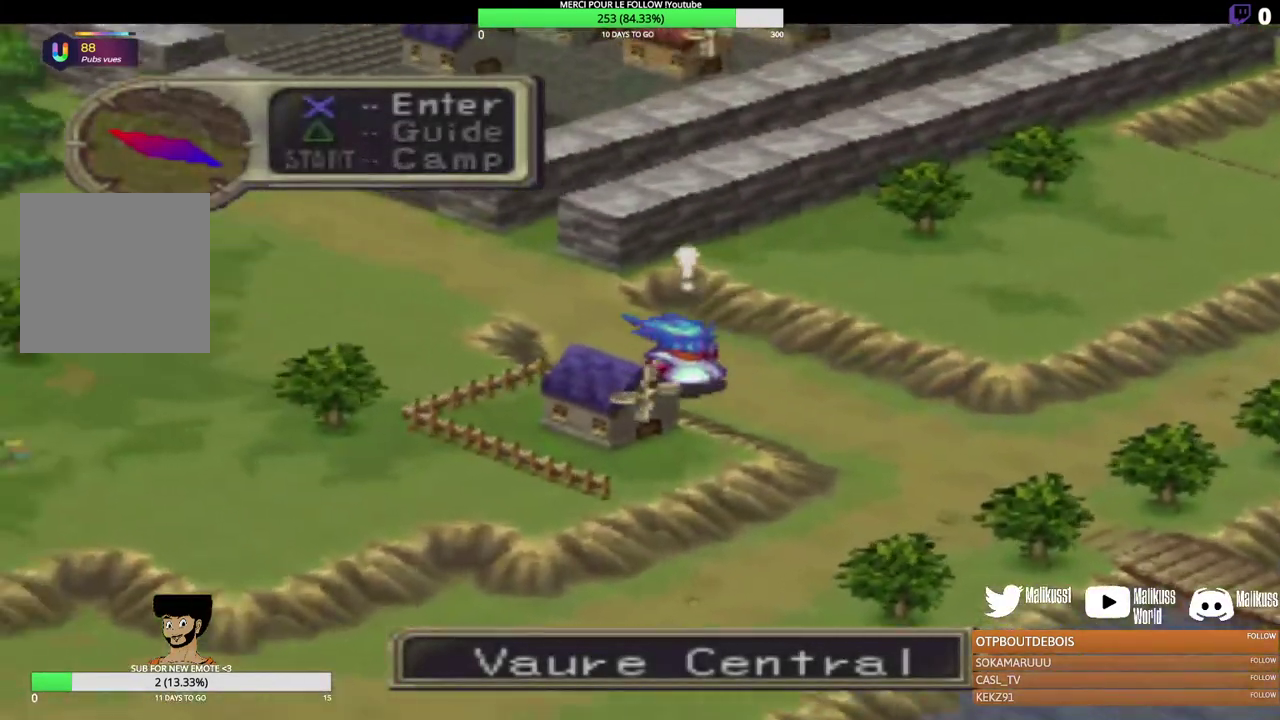
{"dt_ms": 300, "buttons": [], "left_stick": "down-right", "events": [[67, "left_stick", "down-right"]]}
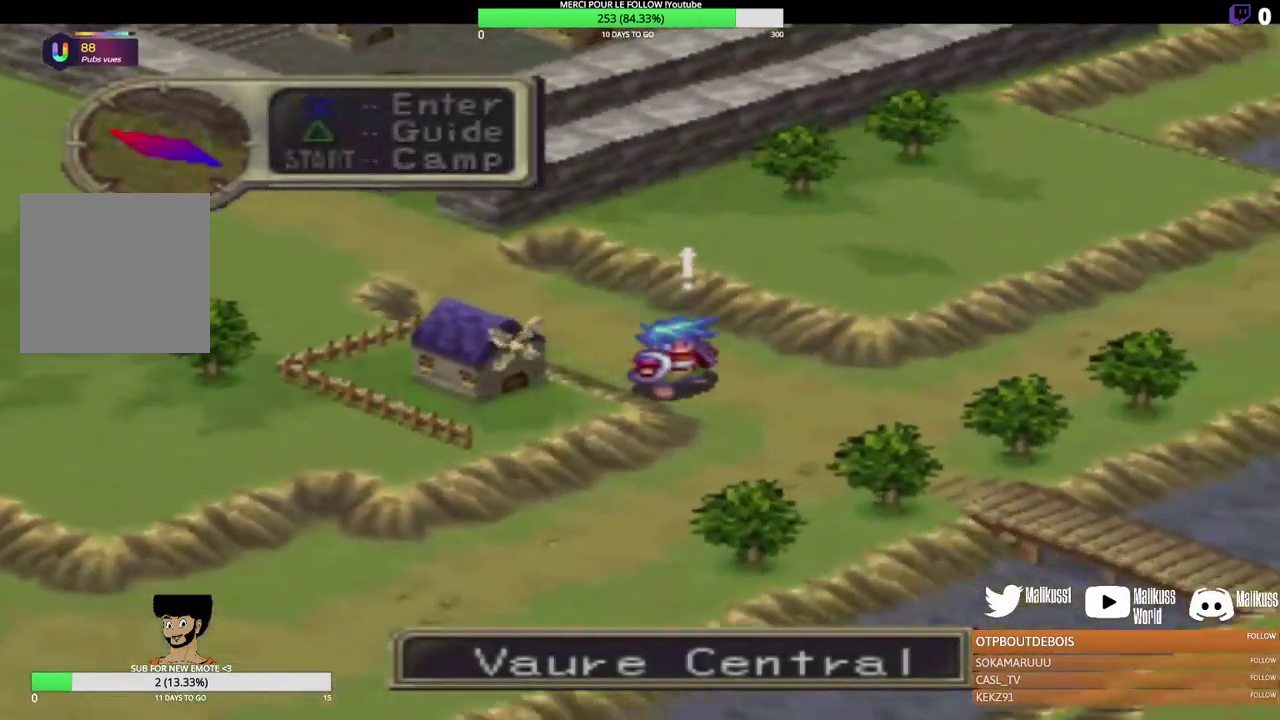
{"dt_ms": 300, "buttons": [], "left_stick": "down-left", "events": [[133, "left_stick", "down"], [267, "left_stick", "down-left"]]}